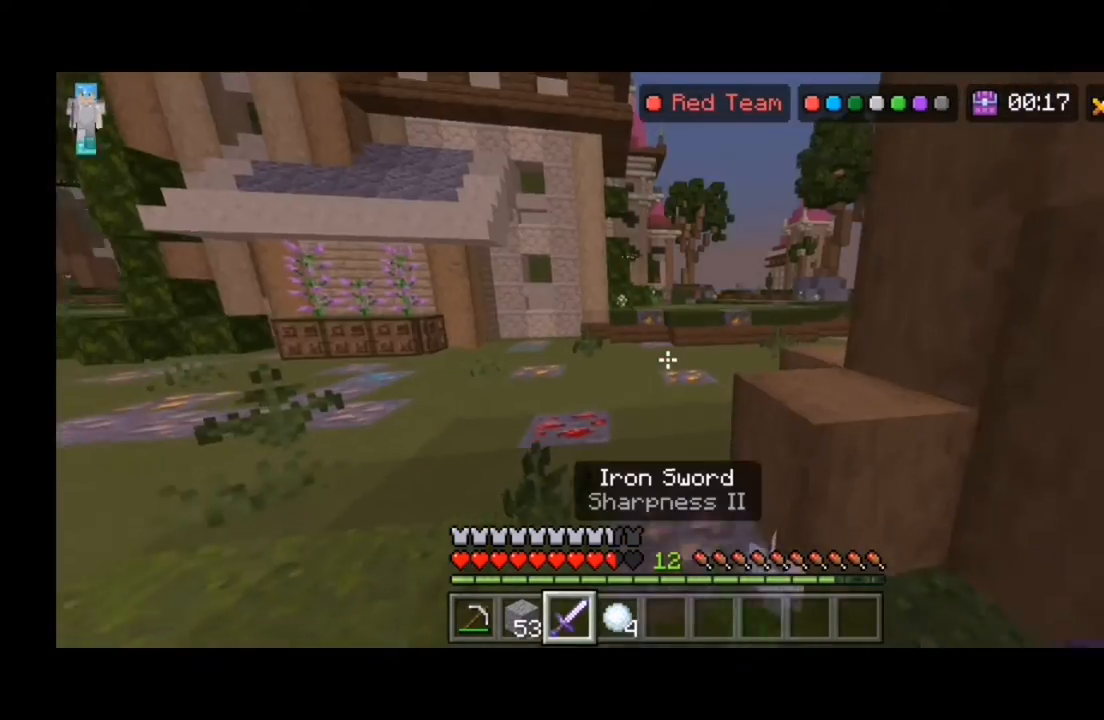
Gameplay with keyboard and mouse; each line is a JSON object with the keys and mouse buttons held at the frame after it. "events" lists presses ("down") and releases ("up") of "a", "d", "s", "shift", "space", "w" and "mouse_left" between this image and that frame as [ms after this image, input, new state], when the widget could be followed in between. "mouse_left" = the "left" button of the "mouse" list. No other keys are recorded. Fast repeated clicks can show as one long hold. Mouse movement is not recorded.
{"keys": ["d", "w"], "mouse": [], "events": [[300, "w", "down"], [367, "space", "down"], [433, "space", "up"]]}
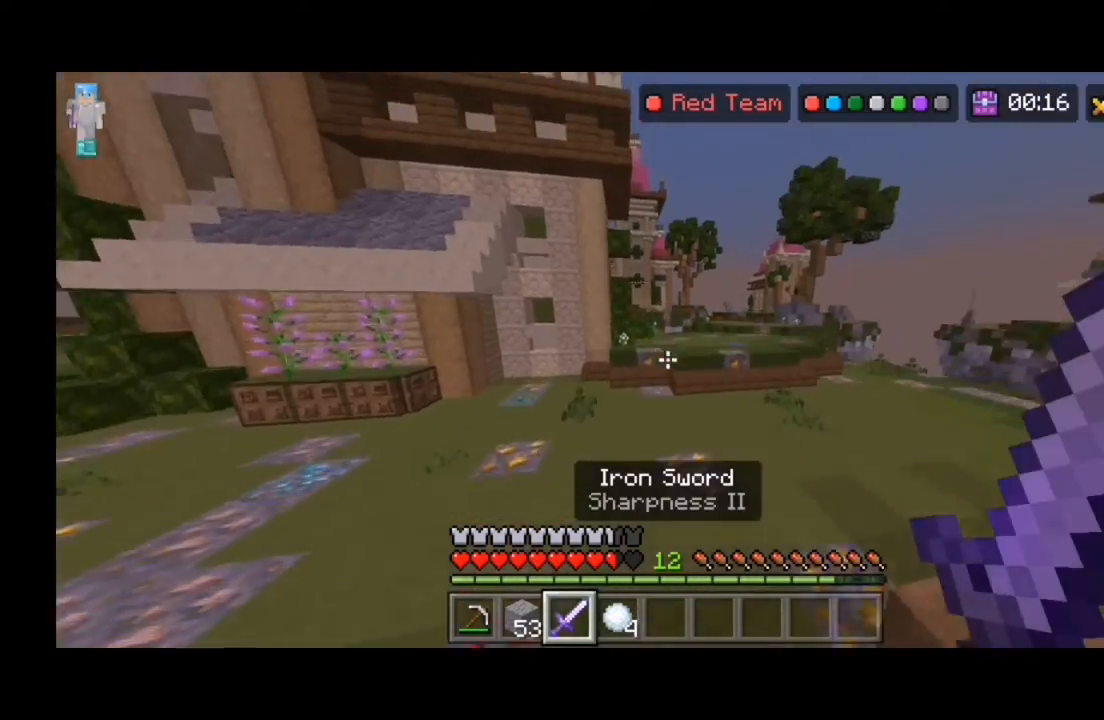
{"keys": ["a", "w"], "mouse": [], "events": [[167, "d", "up"], [400, "a", "down"]]}
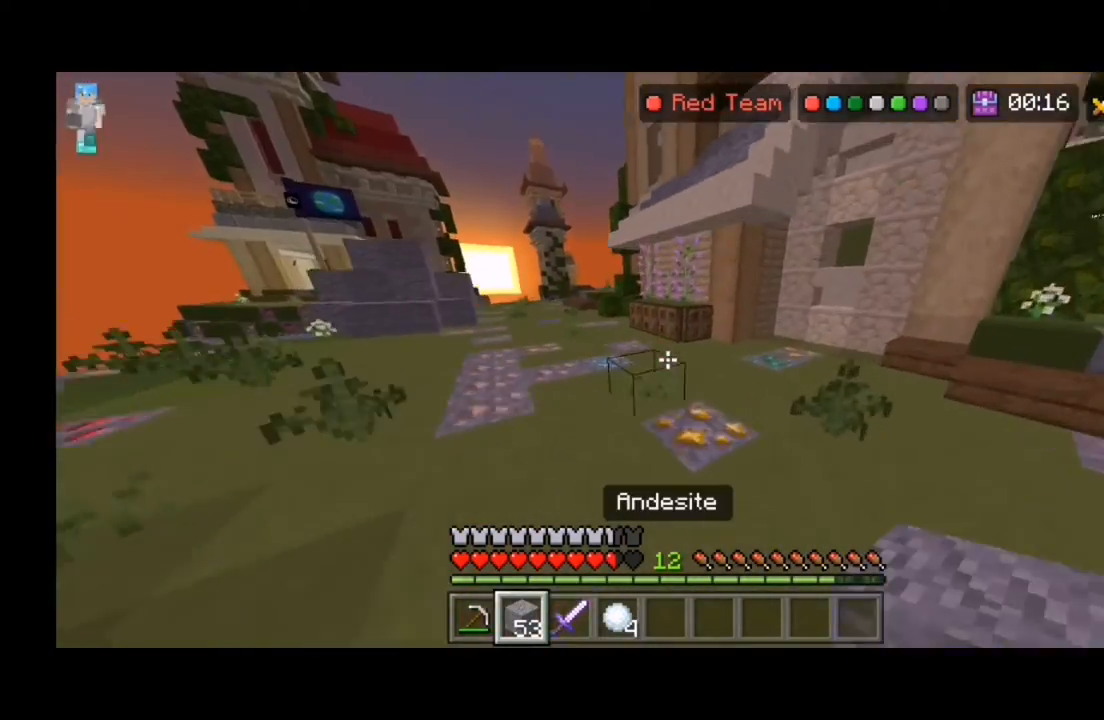
{"keys": ["a", "w"], "mouse": [], "events": []}
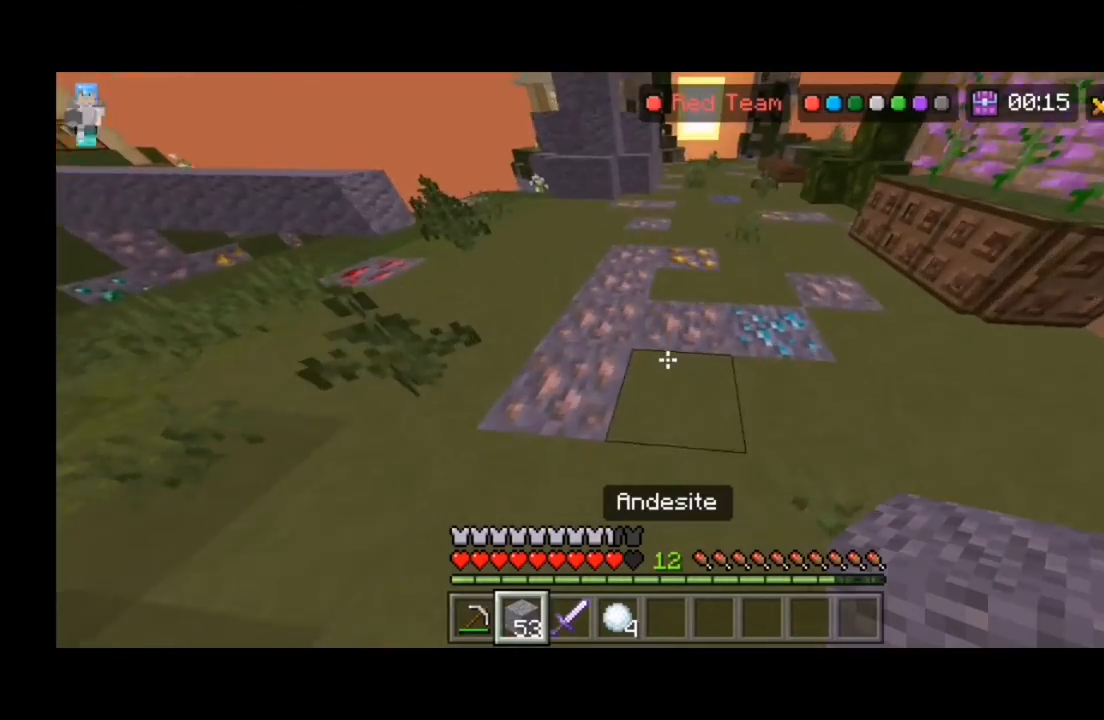
{"keys": [], "mouse": [], "events": [[67, "w", "up"], [367, "a", "up"]]}
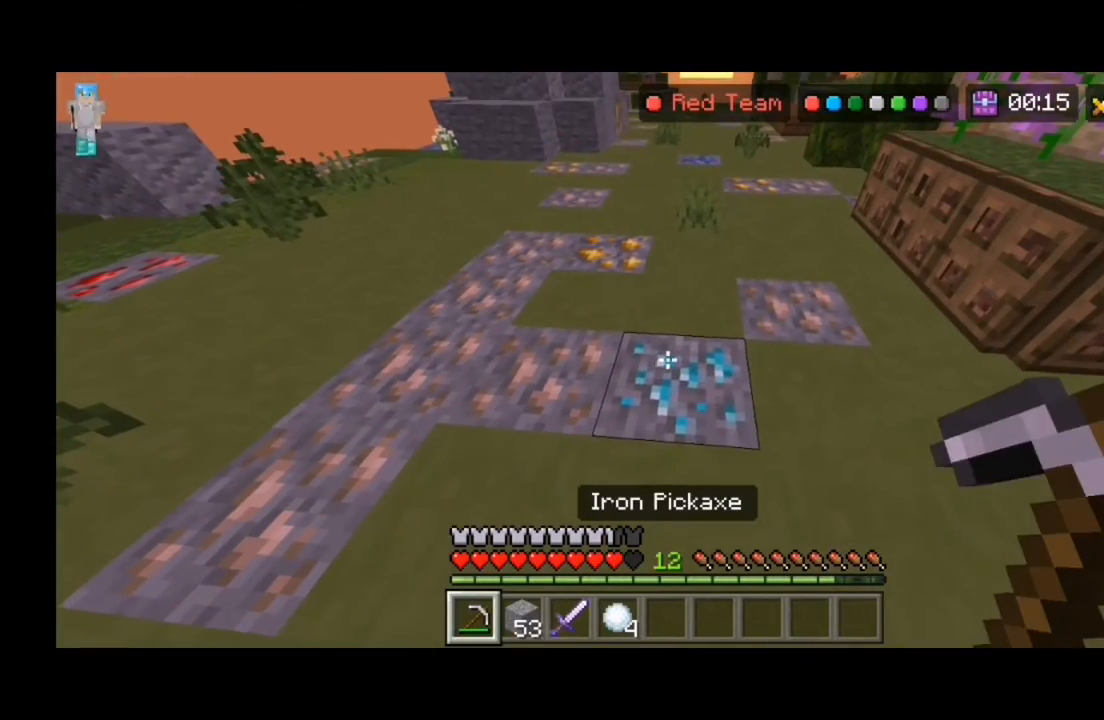
{"keys": [], "mouse": [], "events": []}
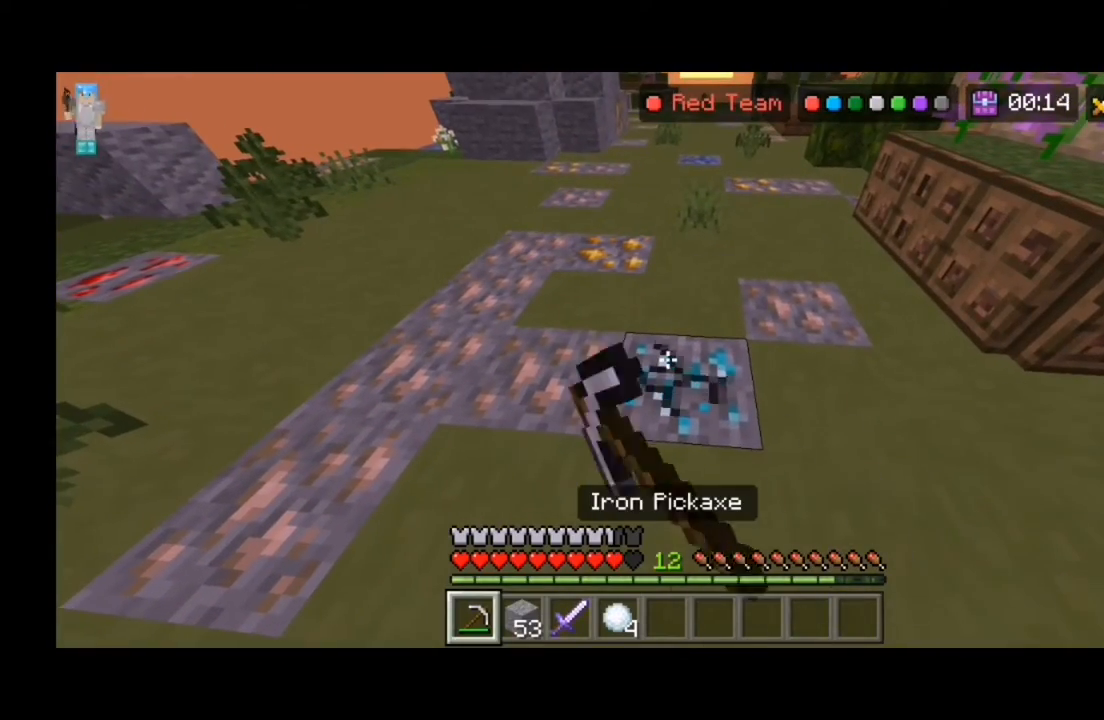
{"keys": ["a"], "mouse": [], "events": [[267, "a", "down"]]}
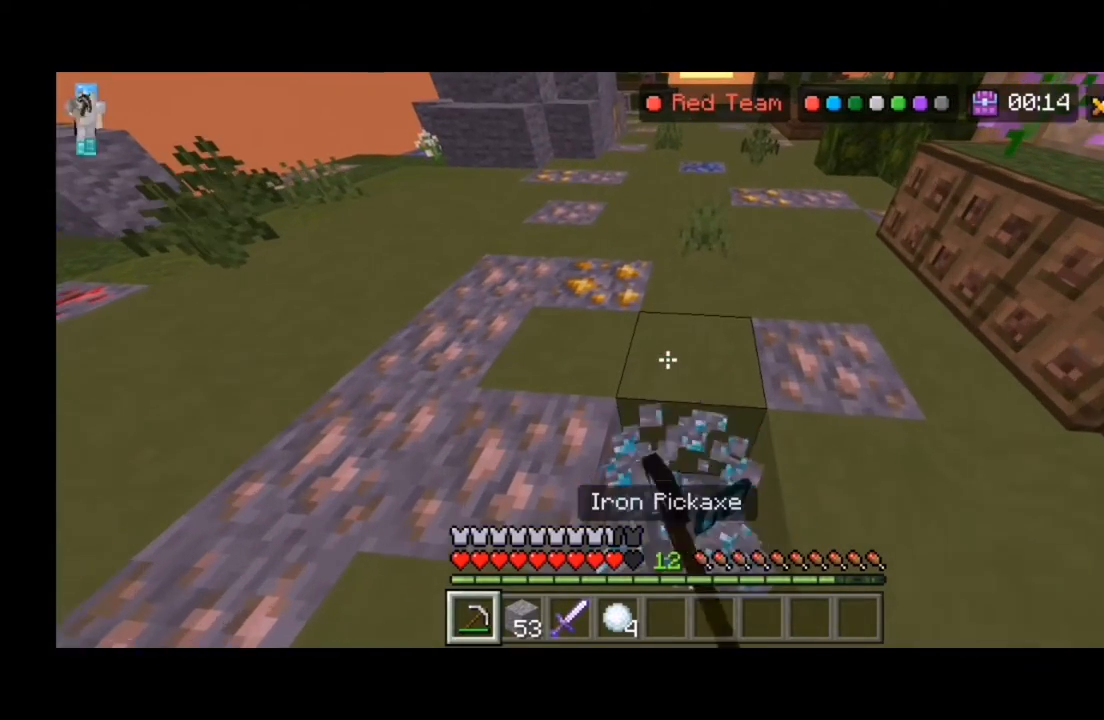
{"keys": [], "mouse": [], "events": [[167, "a", "up"]]}
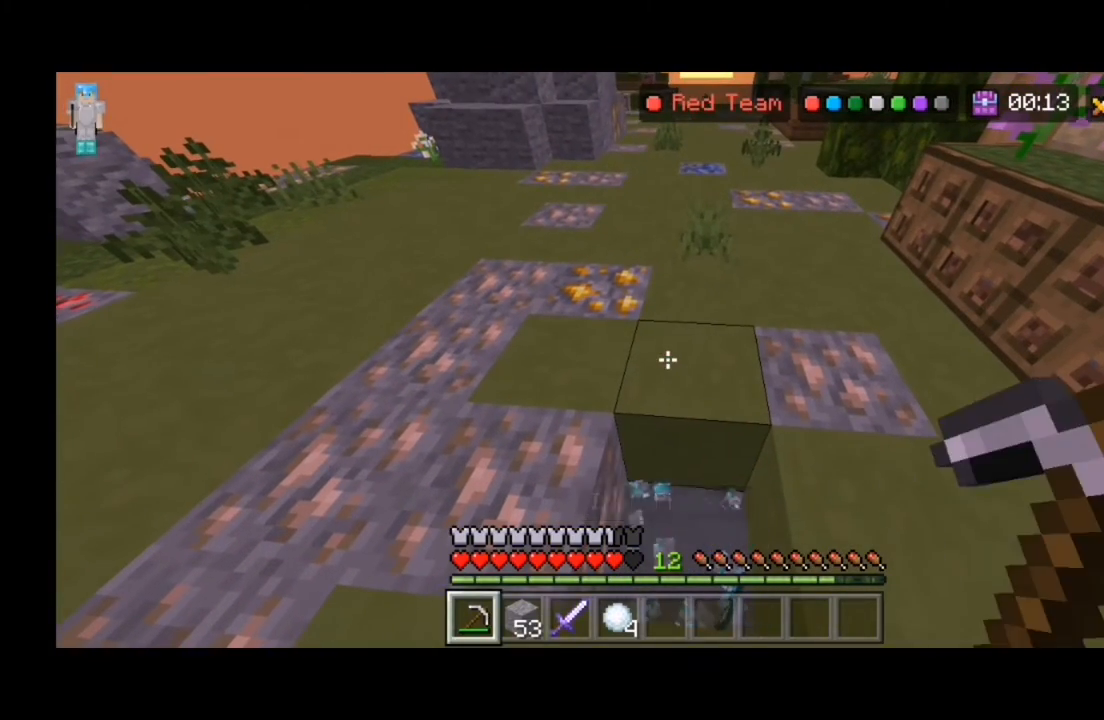
{"keys": [], "mouse": [], "events": []}
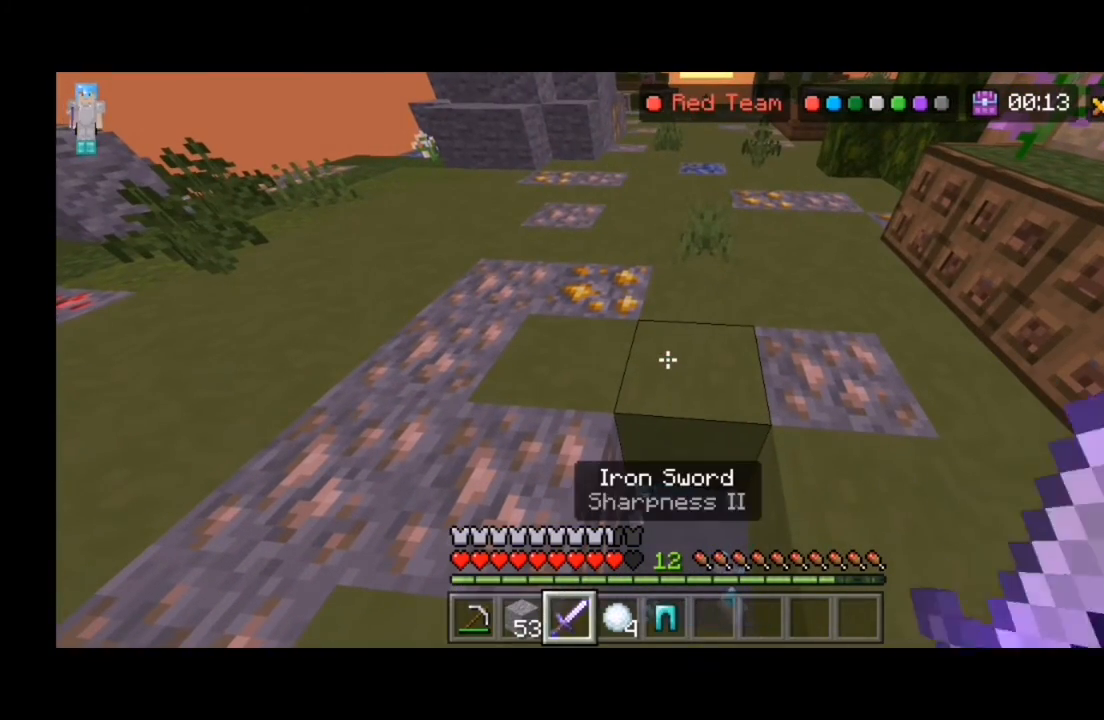
{"keys": [], "mouse": [], "events": []}
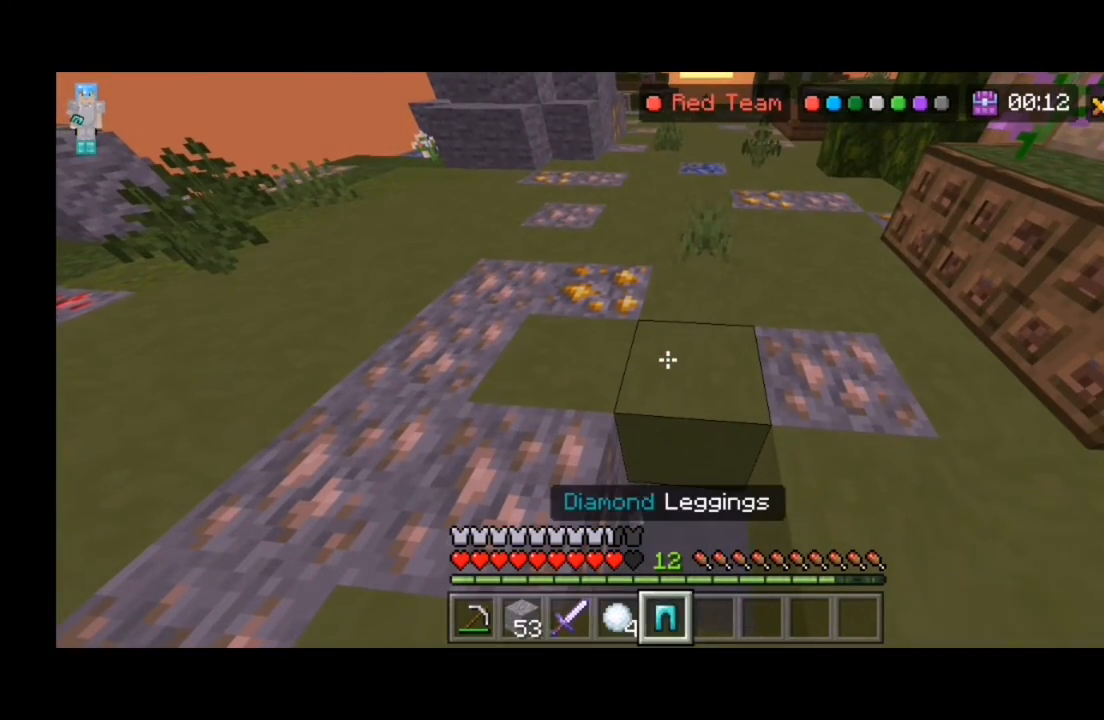
{"keys": ["a"], "mouse": [], "events": [[367, "a", "down"]]}
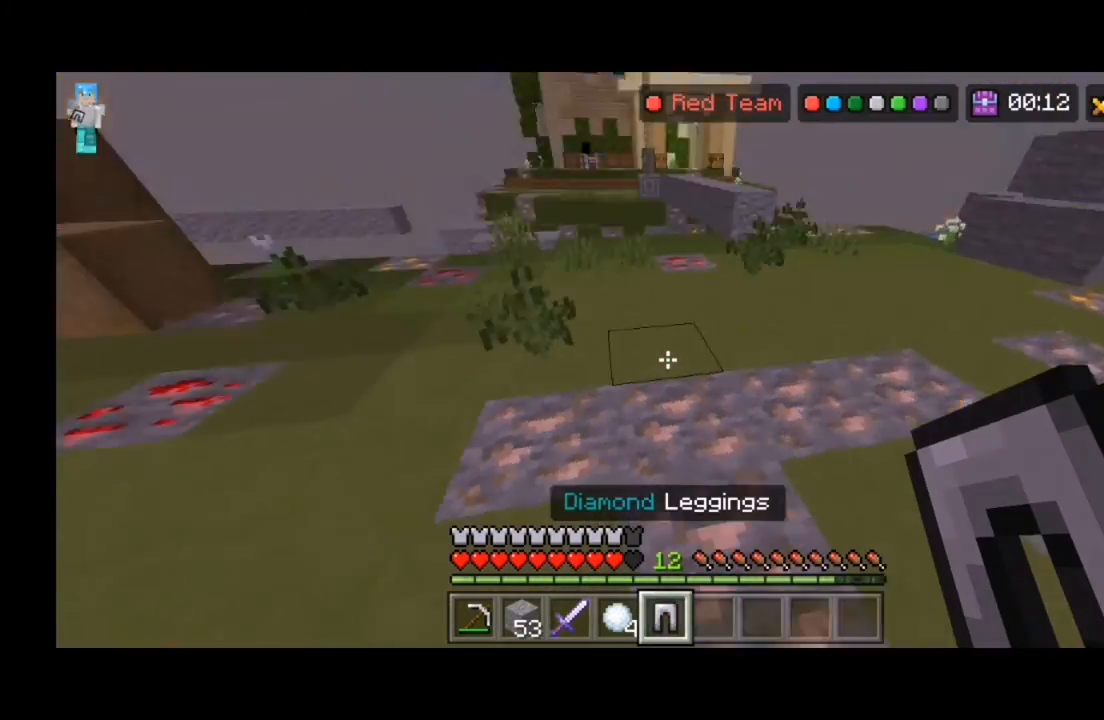
{"keys": ["d", "w"], "mouse": [], "events": [[100, "a", "up"], [167, "d", "down"], [167, "w", "down"]]}
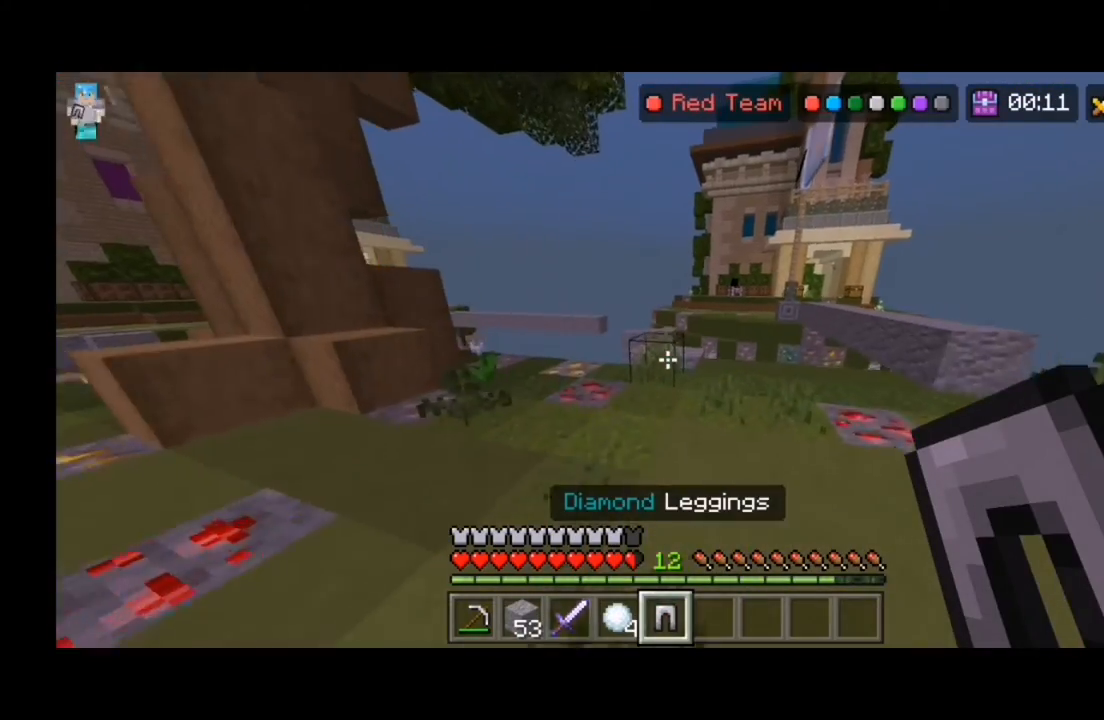
{"keys": ["d", "w"], "mouse": [], "events": []}
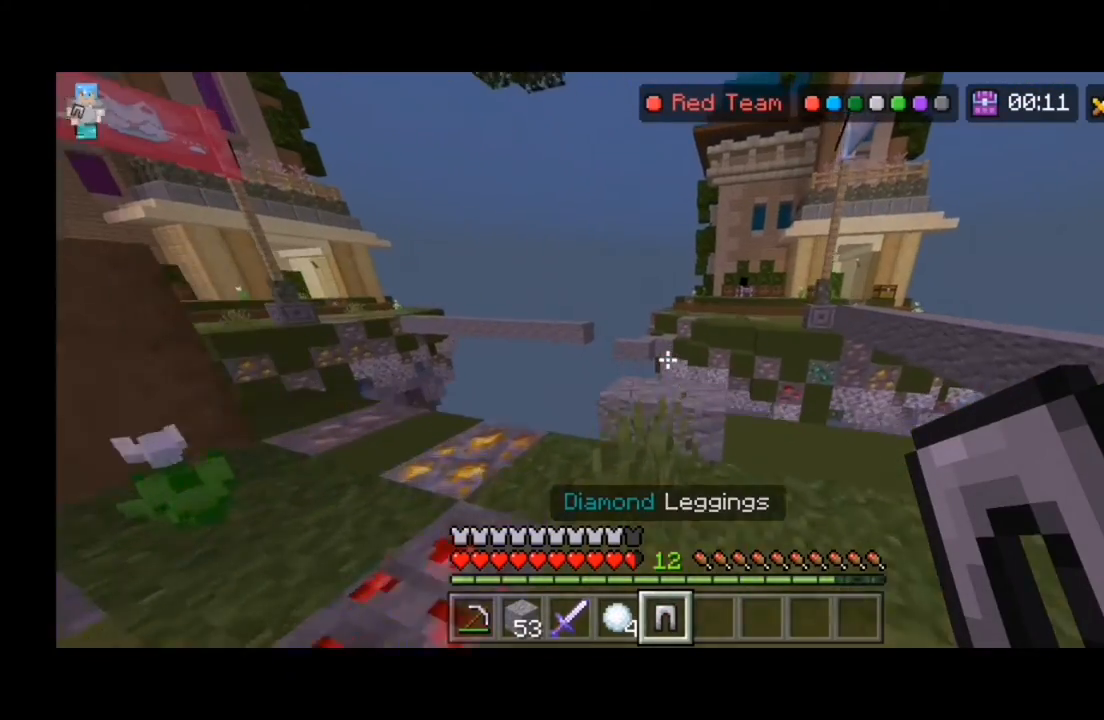
{"keys": [], "mouse": [], "events": [[267, "w", "up"], [367, "d", "up"]]}
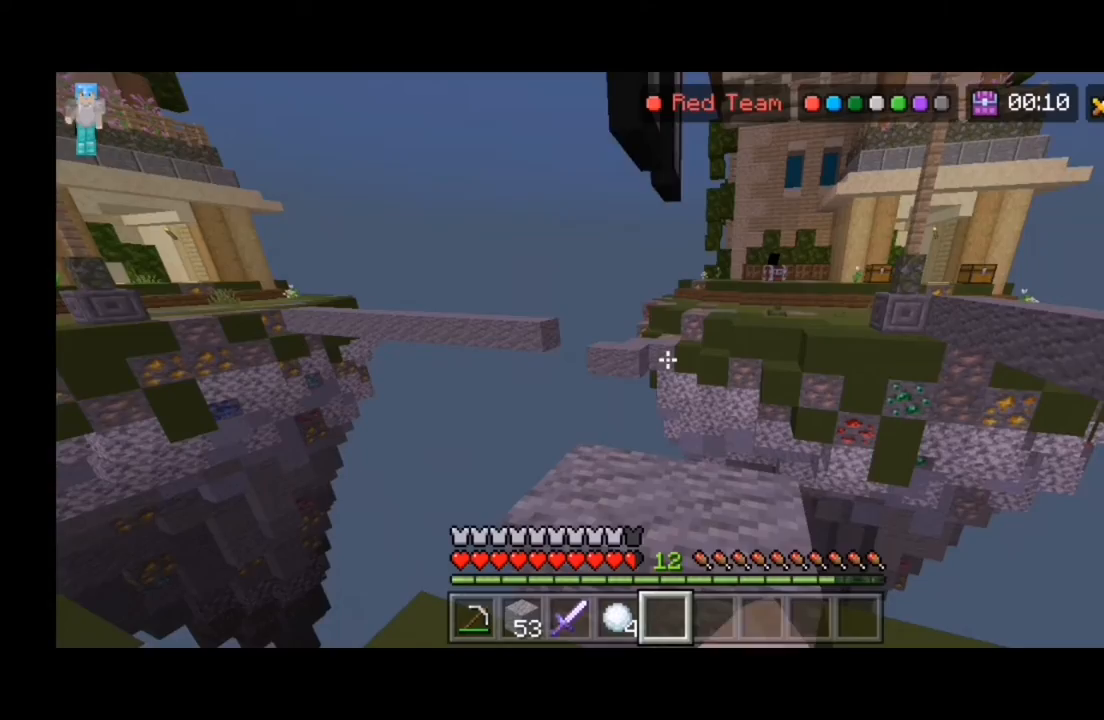
{"keys": ["a"], "mouse": [], "events": [[200, "a", "down"]]}
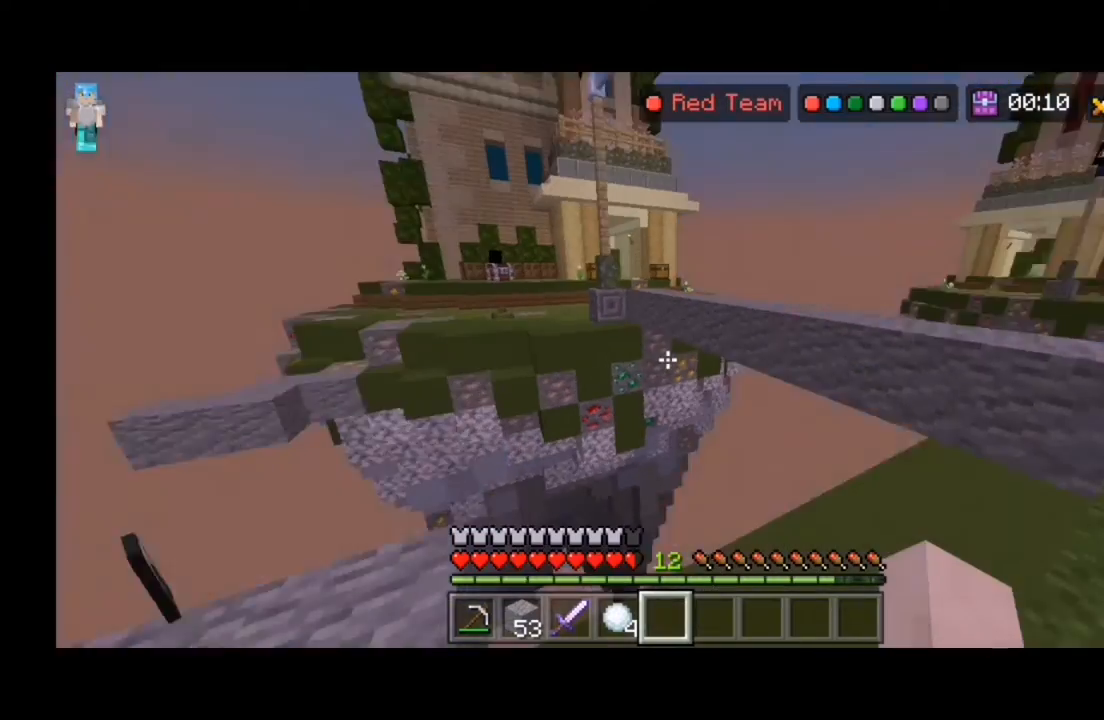
{"keys": ["a"], "mouse": [], "events": []}
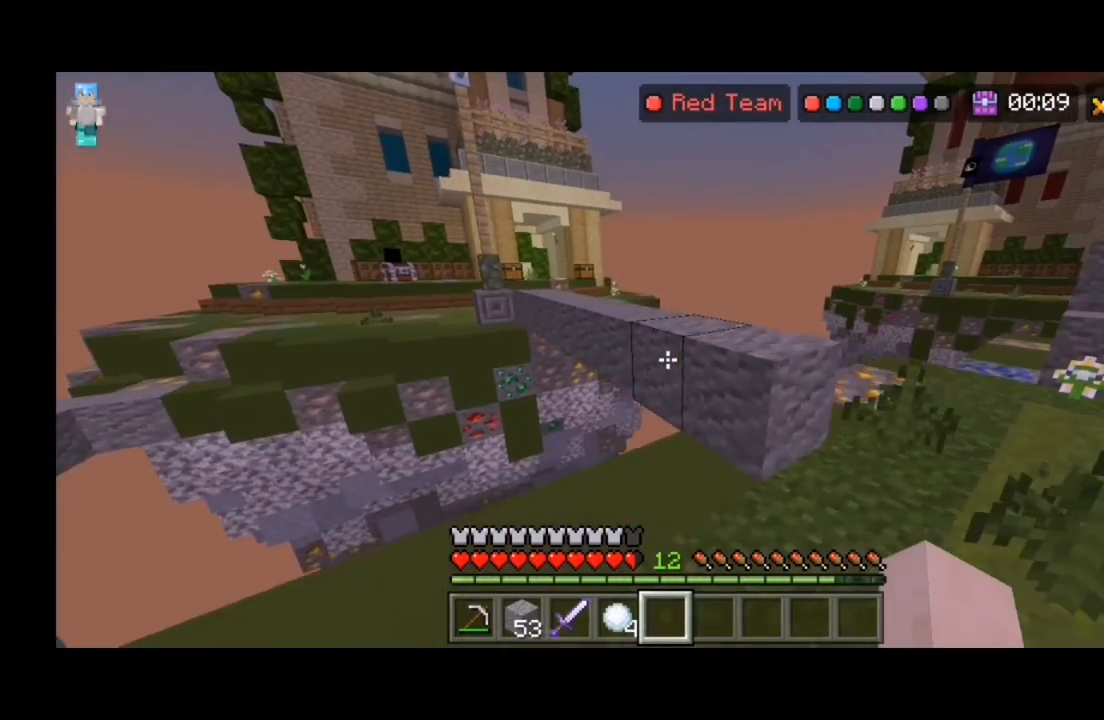
{"keys": ["a"], "mouse": [], "events": []}
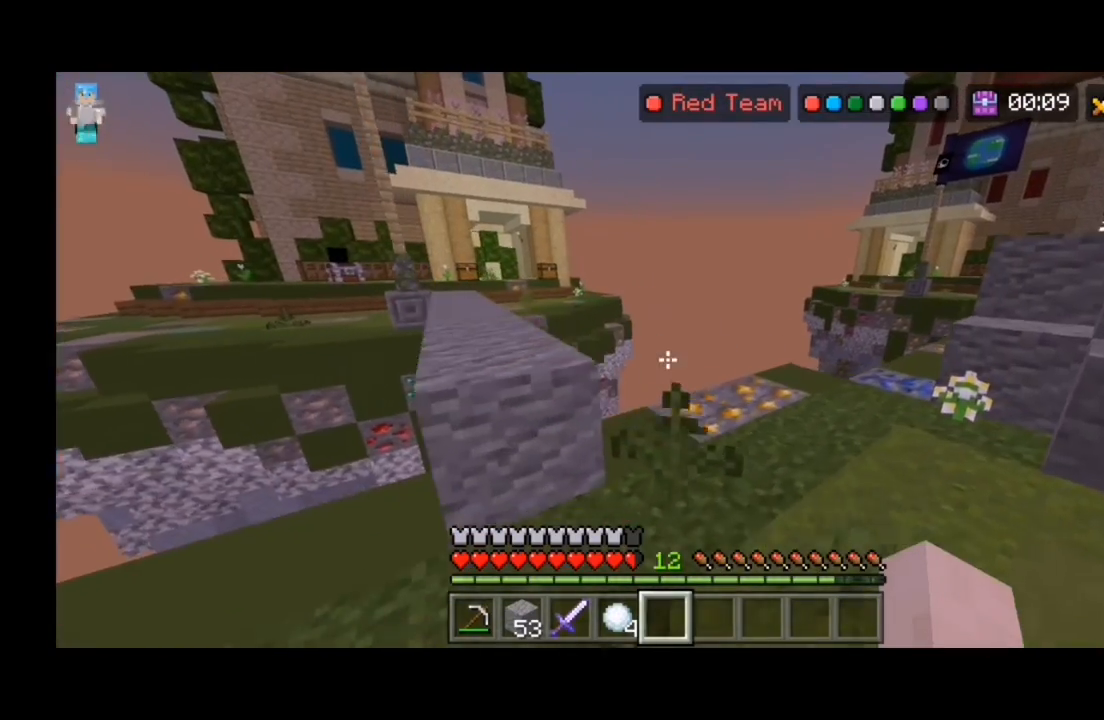
{"keys": ["a"], "mouse": [], "events": []}
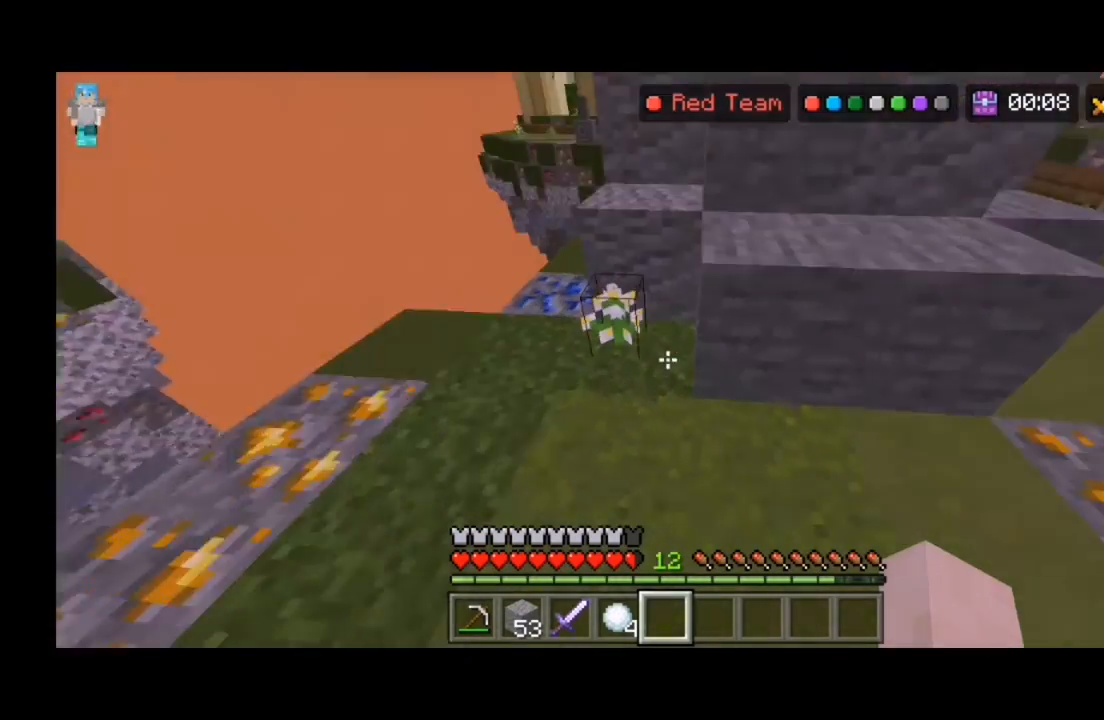
{"keys": ["d"], "mouse": [], "events": [[233, "a", "up"], [367, "d", "down"]]}
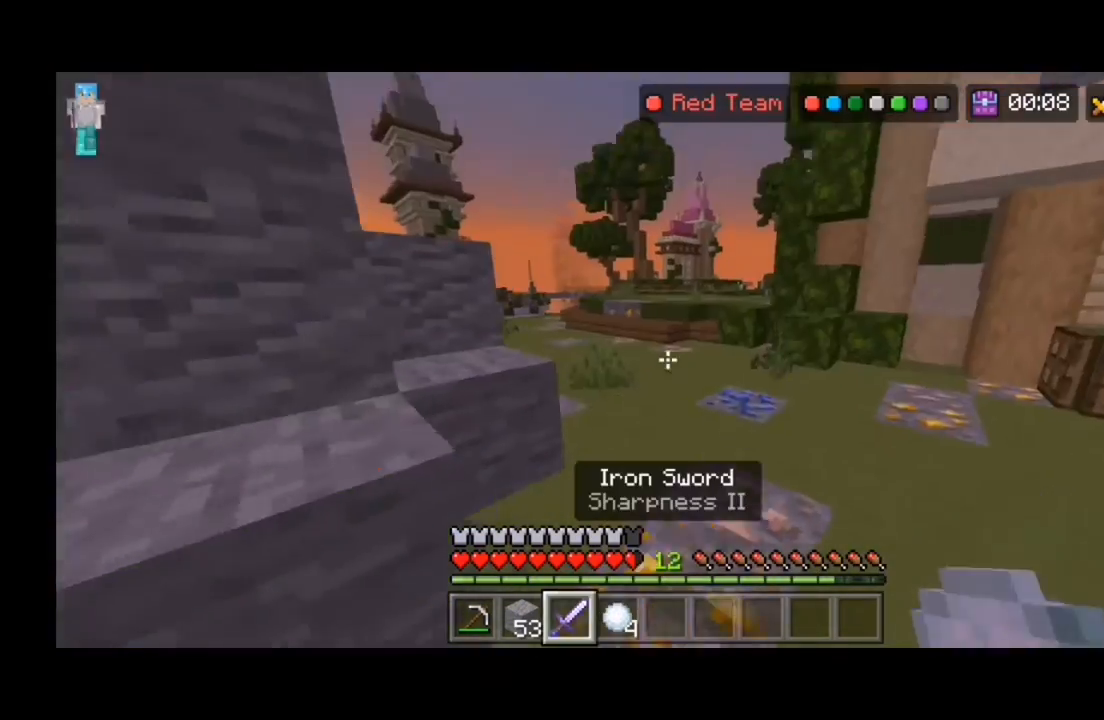
{"keys": ["a"], "mouse": [], "events": [[167, "d", "up"], [200, "a", "down"]]}
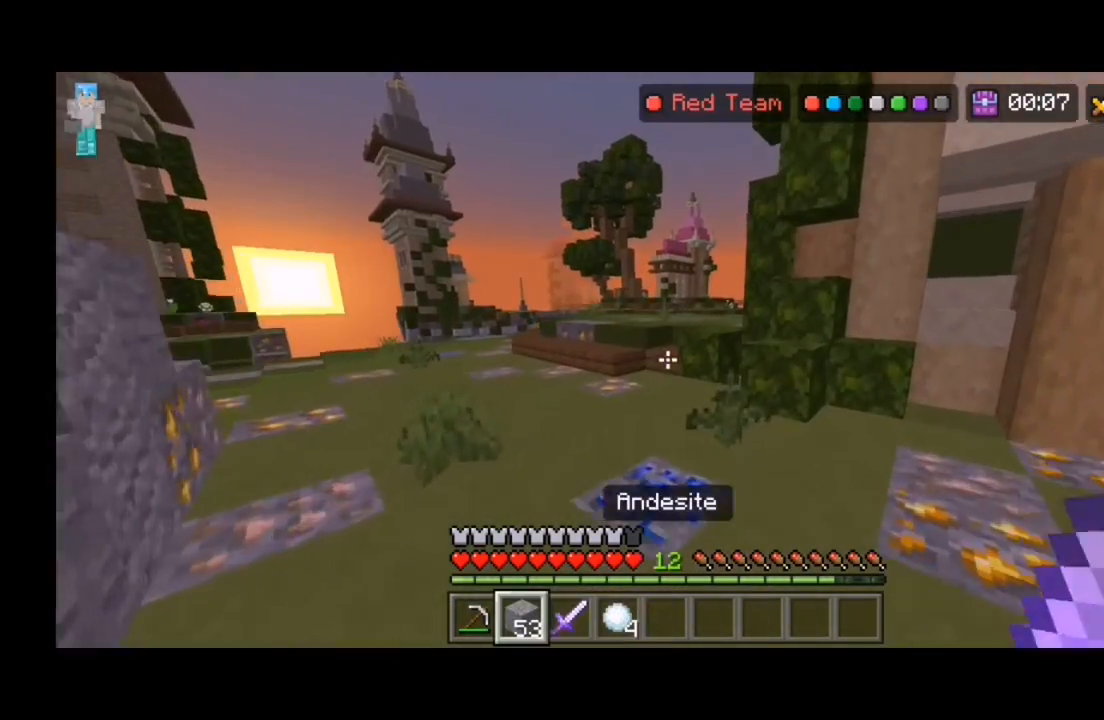
{"keys": ["a"], "mouse": [], "events": []}
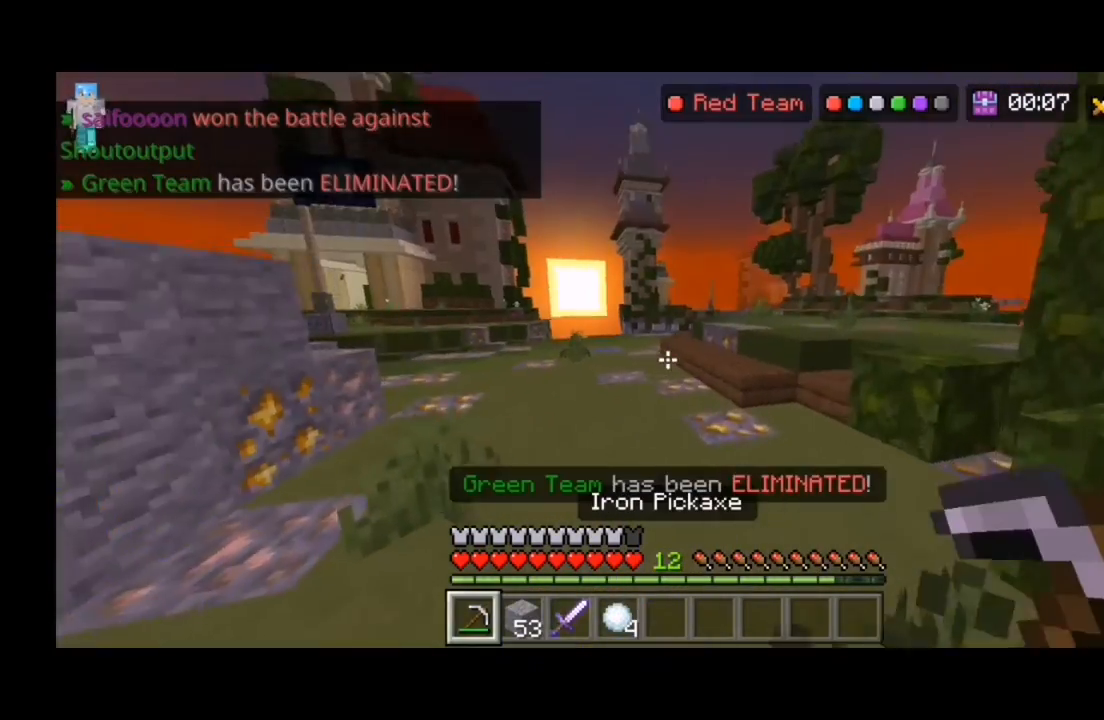
{"keys": ["a", "w"], "mouse": [], "events": [[167, "w", "down"], [300, "space", "down"], [467, "space", "up"]]}
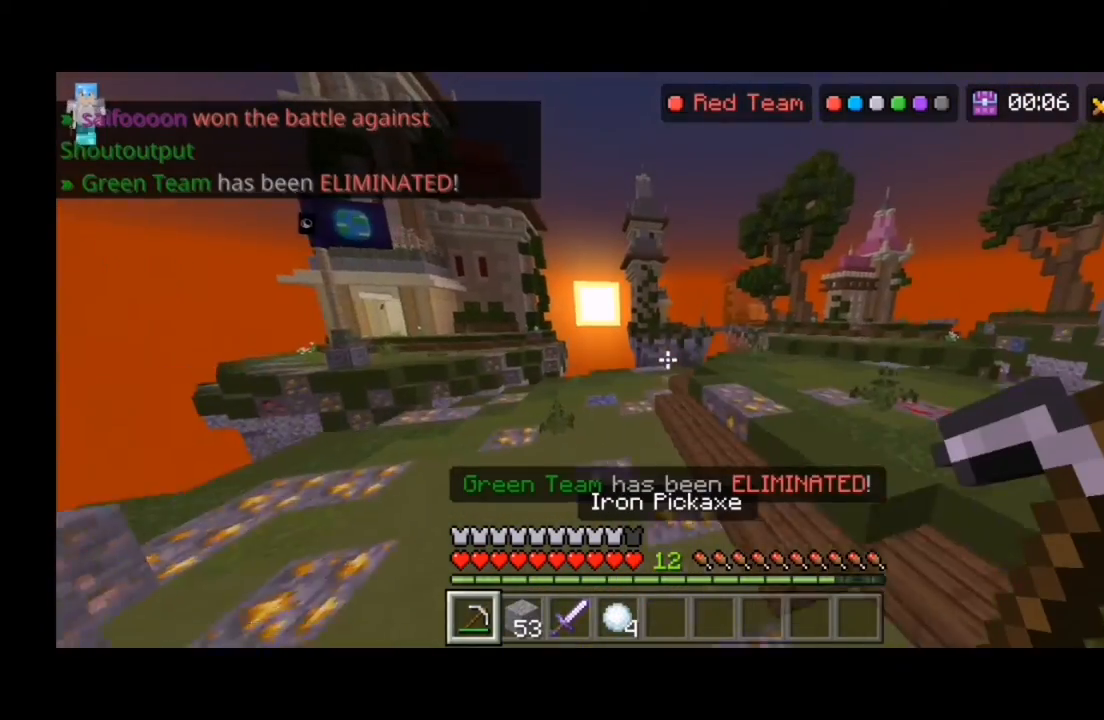
{"keys": ["a", "w"], "mouse": [], "events": []}
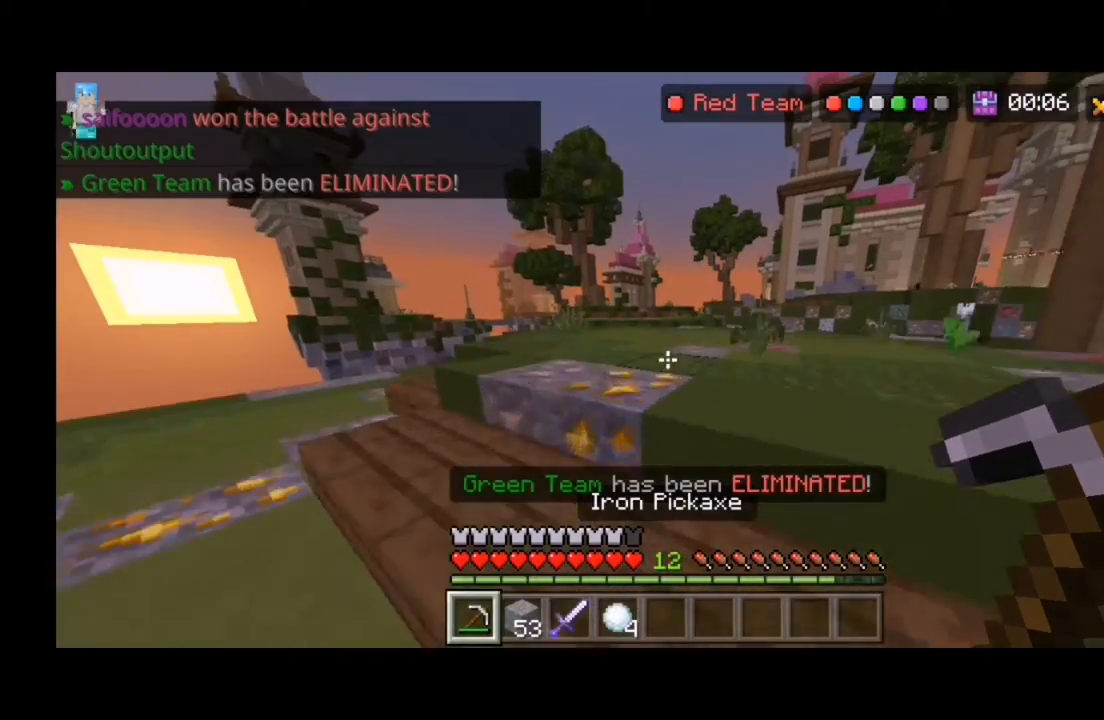
{"keys": ["a", "w"], "mouse": [], "events": []}
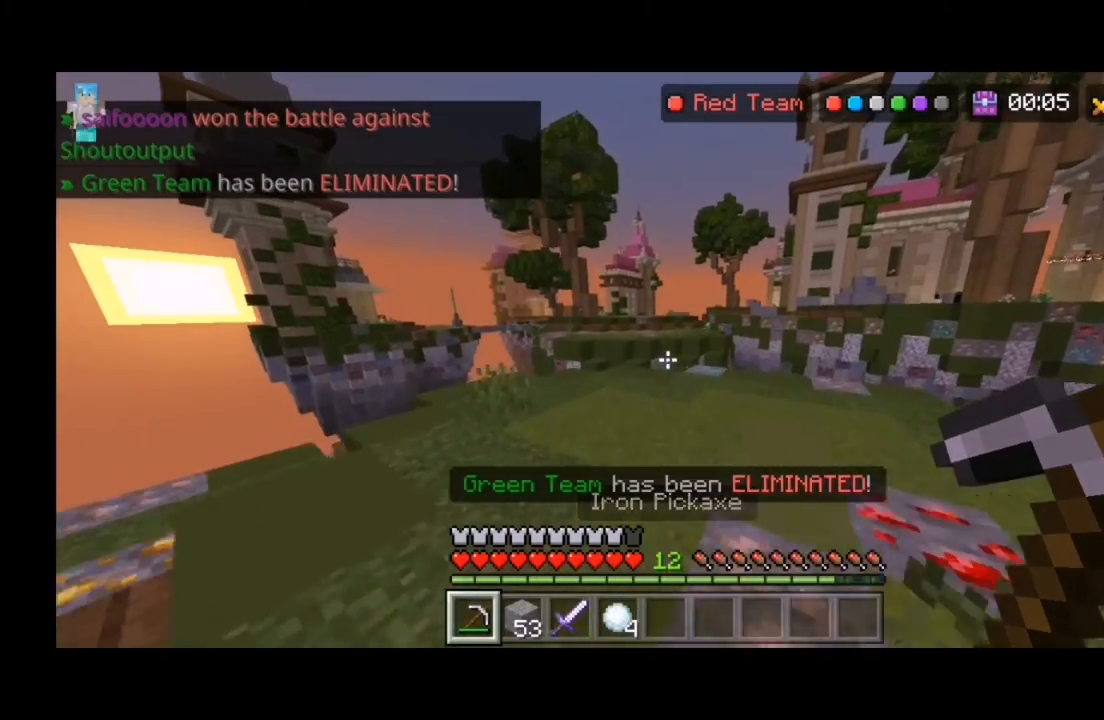
{"keys": ["a", "w"], "mouse": [], "events": []}
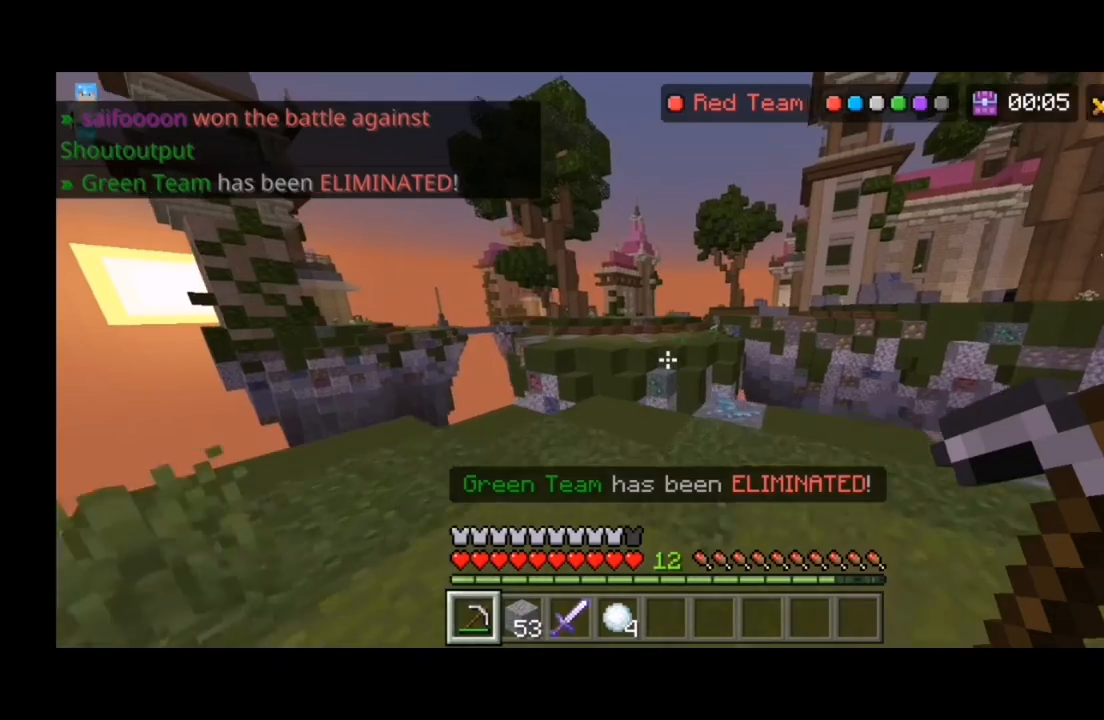
{"keys": [], "mouse": [], "events": [[300, "w", "up"], [467, "a", "up"]]}
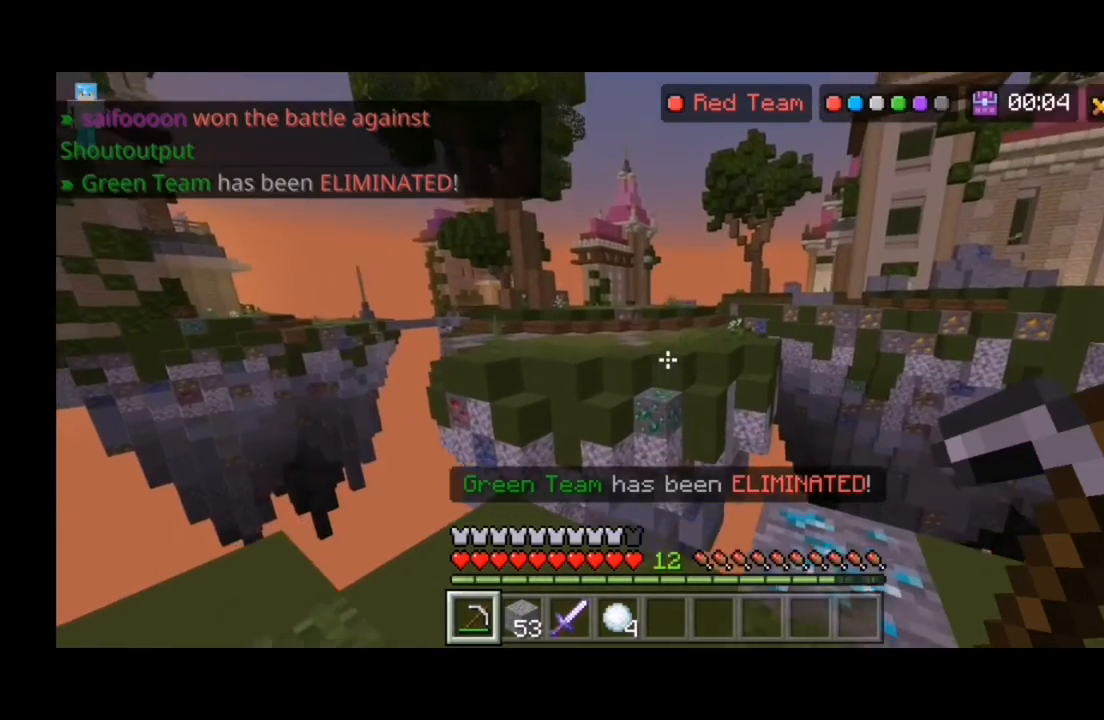
{"keys": ["d"], "mouse": [], "events": [[433, "d", "down"]]}
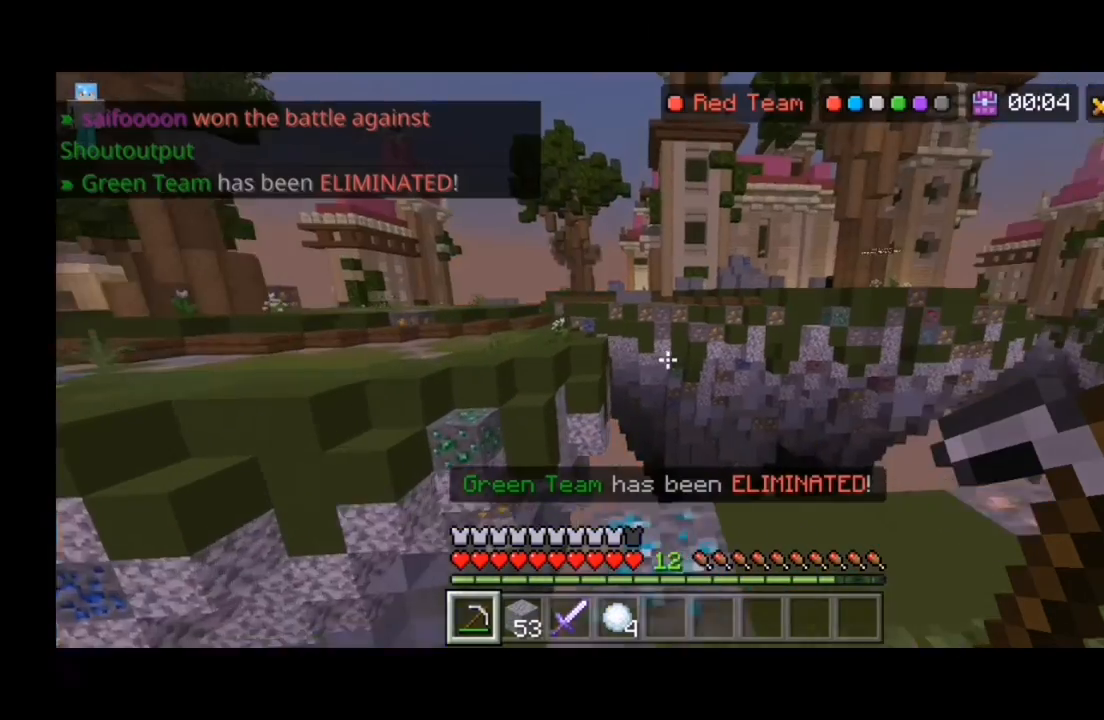
{"keys": [], "mouse": [], "events": [[167, "d", "up"]]}
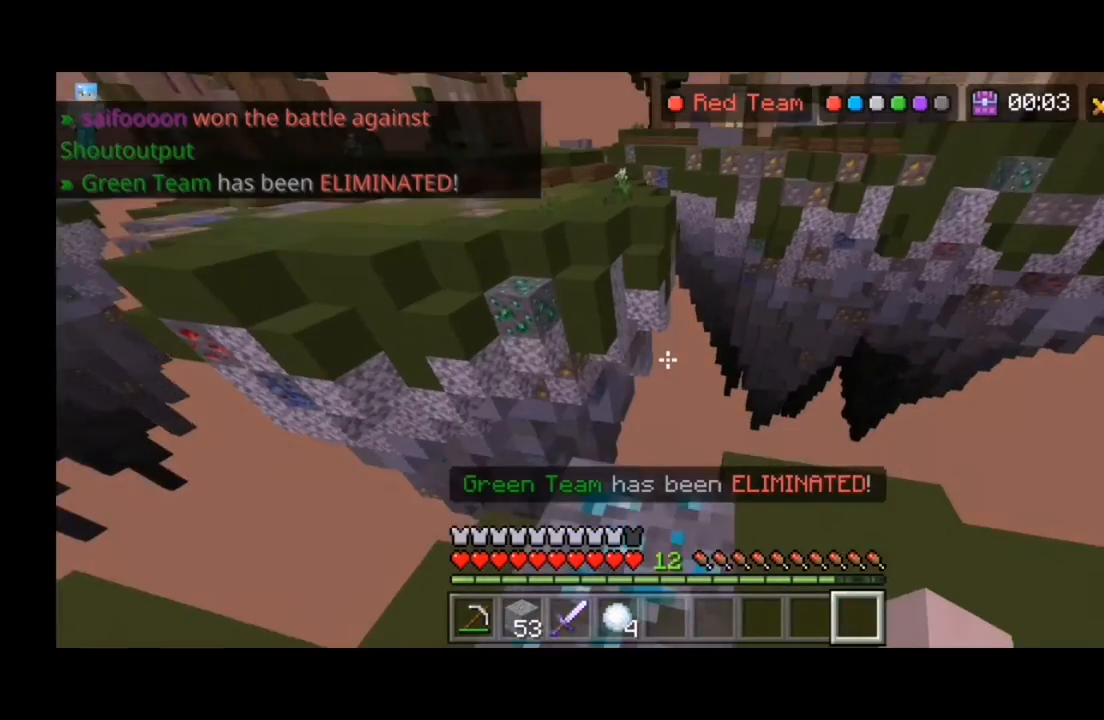
{"keys": [], "mouse": [], "events": [[167, "a", "down"], [367, "a", "up"]]}
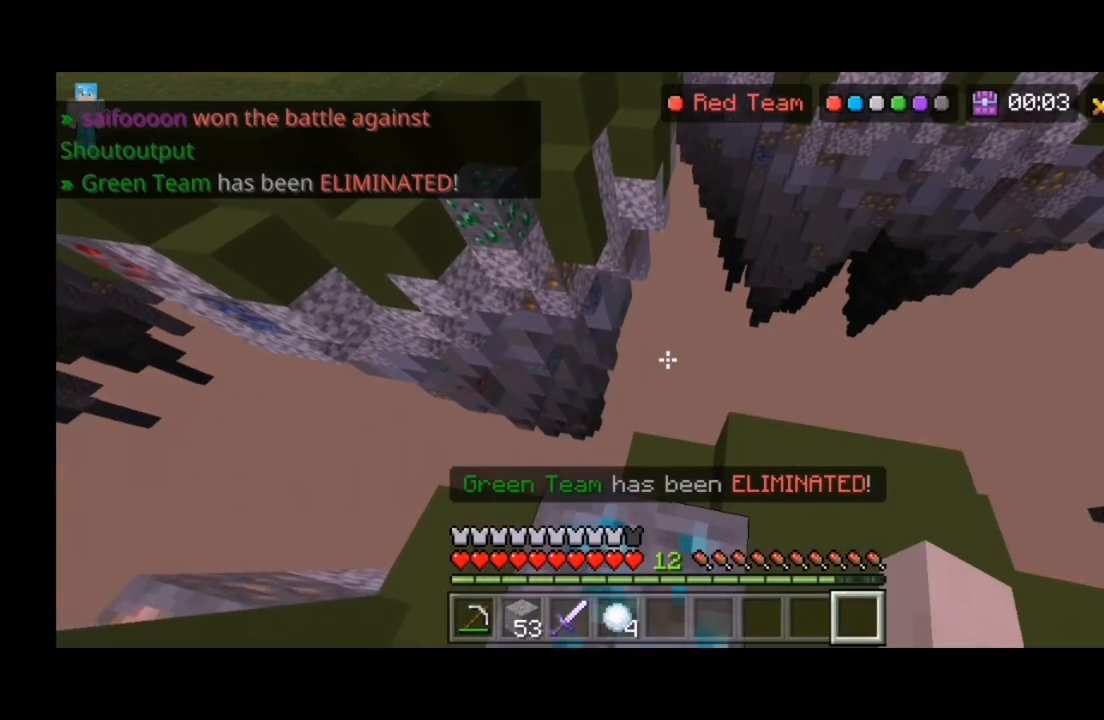
{"keys": [], "mouse": [], "events": []}
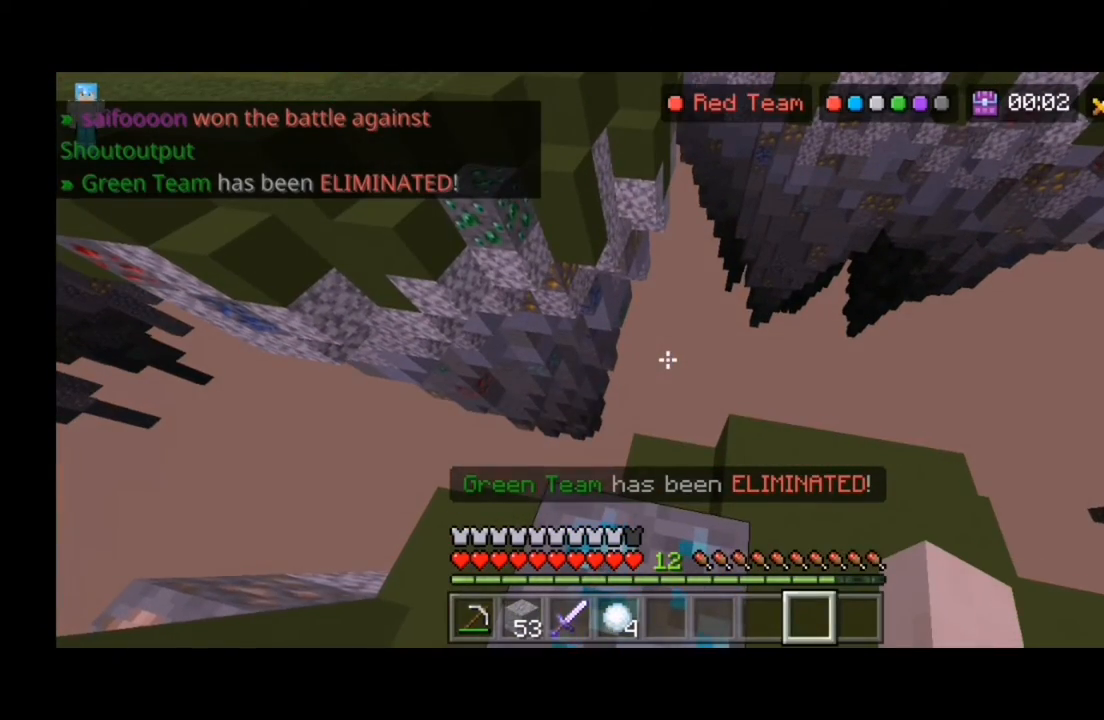
{"keys": ["d"], "mouse": [], "events": [[433, "d", "down"]]}
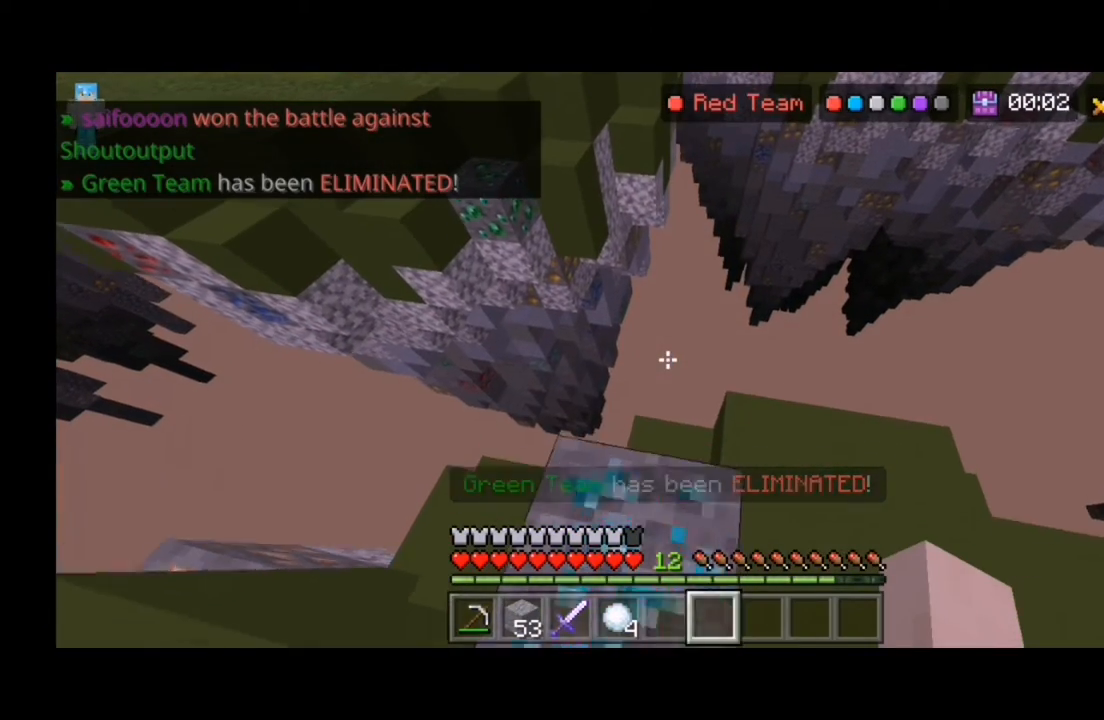
{"keys": [], "mouse": [], "events": [[133, "d", "up"]]}